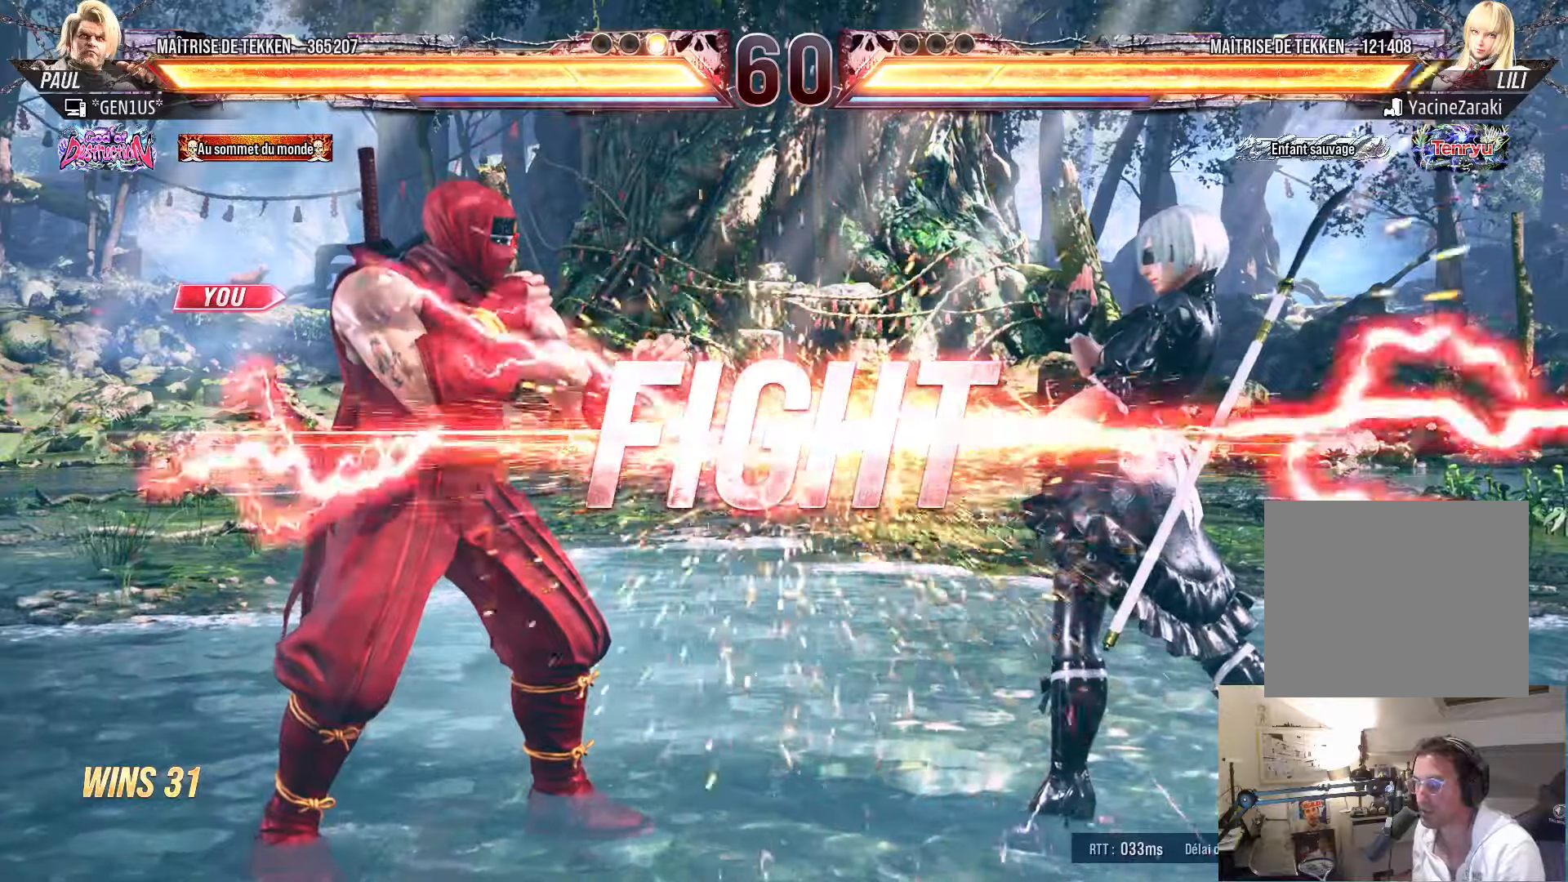
Gameplay with a controller (PlayStation layout); each line is a JSON object with the inputs held at the frame after it. "events" lists button and stick changes between this image and that frame as [ms after this image, input, new state], when the widget could be followed in between.
{"buttons": [], "left_stick": "center", "right_stick": "center", "events": [[216, "DPAD_DOWN", "down"], [216, "DPAD_RIGHT", "down"], [233, "CROSS", "up"], [333, "DPAD_DOWN", "up"], [333, "DPAD_RIGHT", "up"], [416, "DPAD_LEFT", "down"], [466, "DPAD_LEFT", "up"]]}
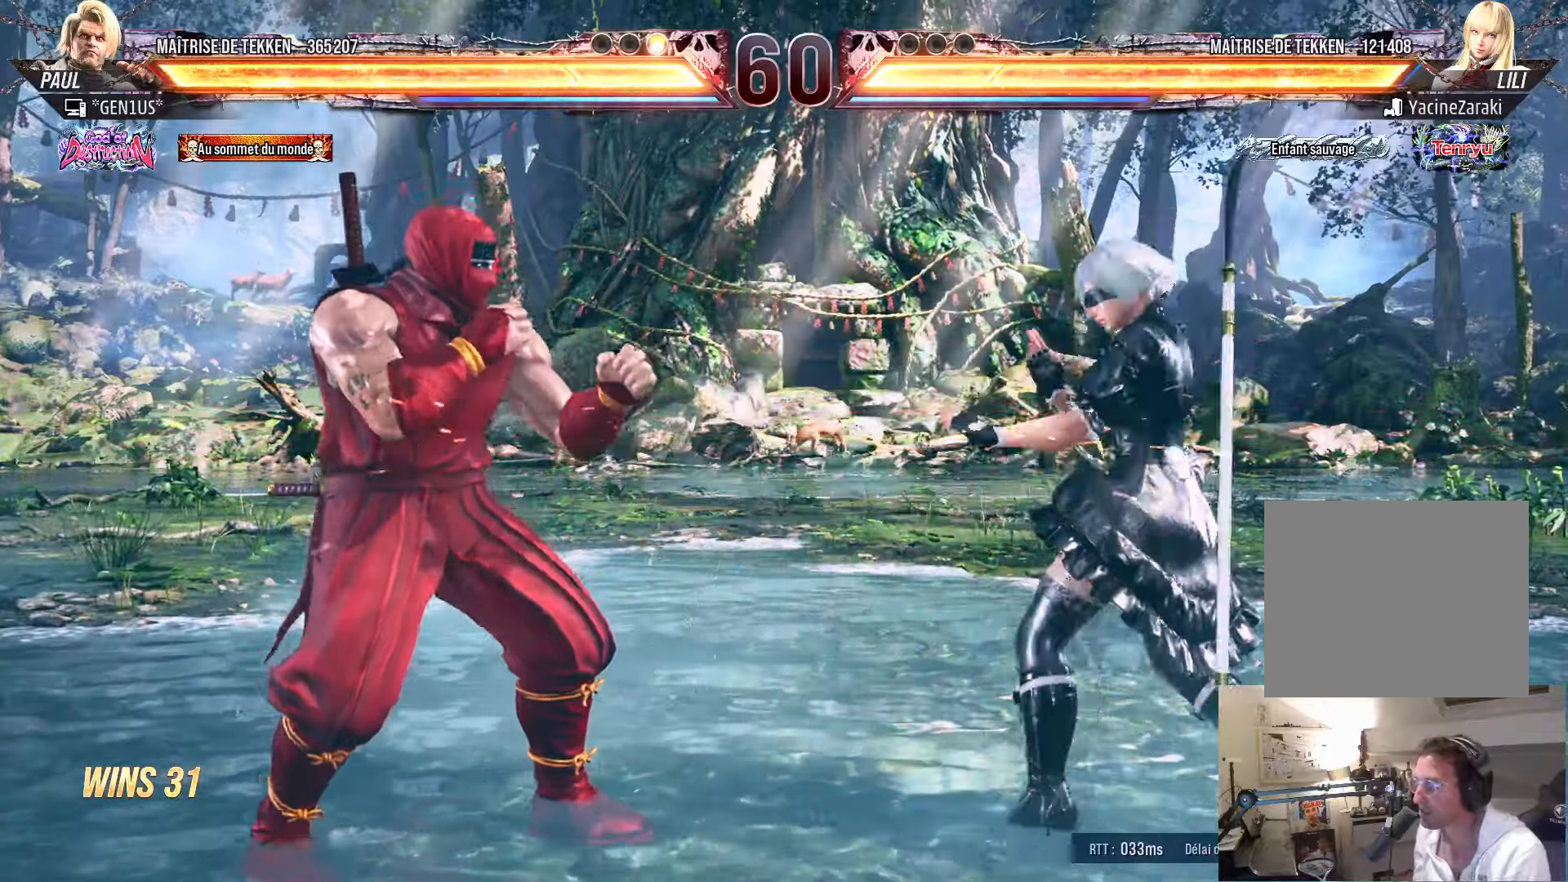
{"buttons": ["DPAD_RIGHT"], "left_stick": "center", "right_stick": "center", "events": [[33, "DPAD_LEFT", "down"], [166, "DPAD_DOWN", "down"], [200, "DPAD_DOWN", "up"], [250, "DPAD_LEFT", "up"], [283, "DPAD_LEFT", "down"], [433, "DPAD_LEFT", "up"], [500, "DPAD_RIGHT", "down"]]}
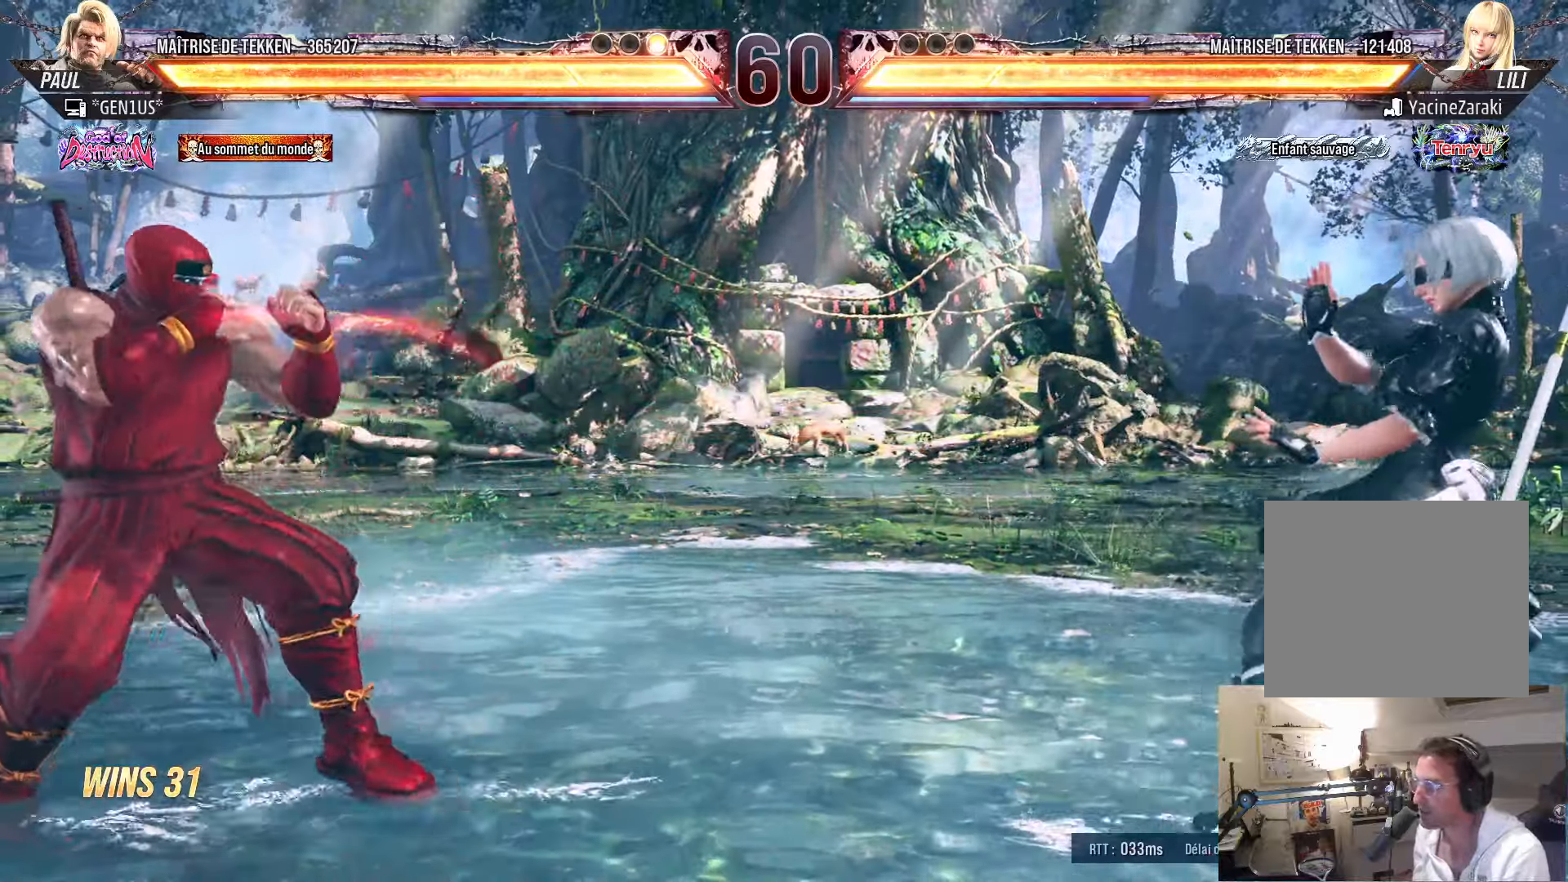
{"buttons": ["SQUARE"], "left_stick": "center", "right_stick": "center", "events": [[33, "DPAD_RIGHT", "up"], [116, "DPAD_RIGHT", "down"], [233, "TRIANGLE", "down"], [316, "DPAD_RIGHT", "up"], [333, "TRIANGLE", "up"], [500, "SQUARE", "down"]]}
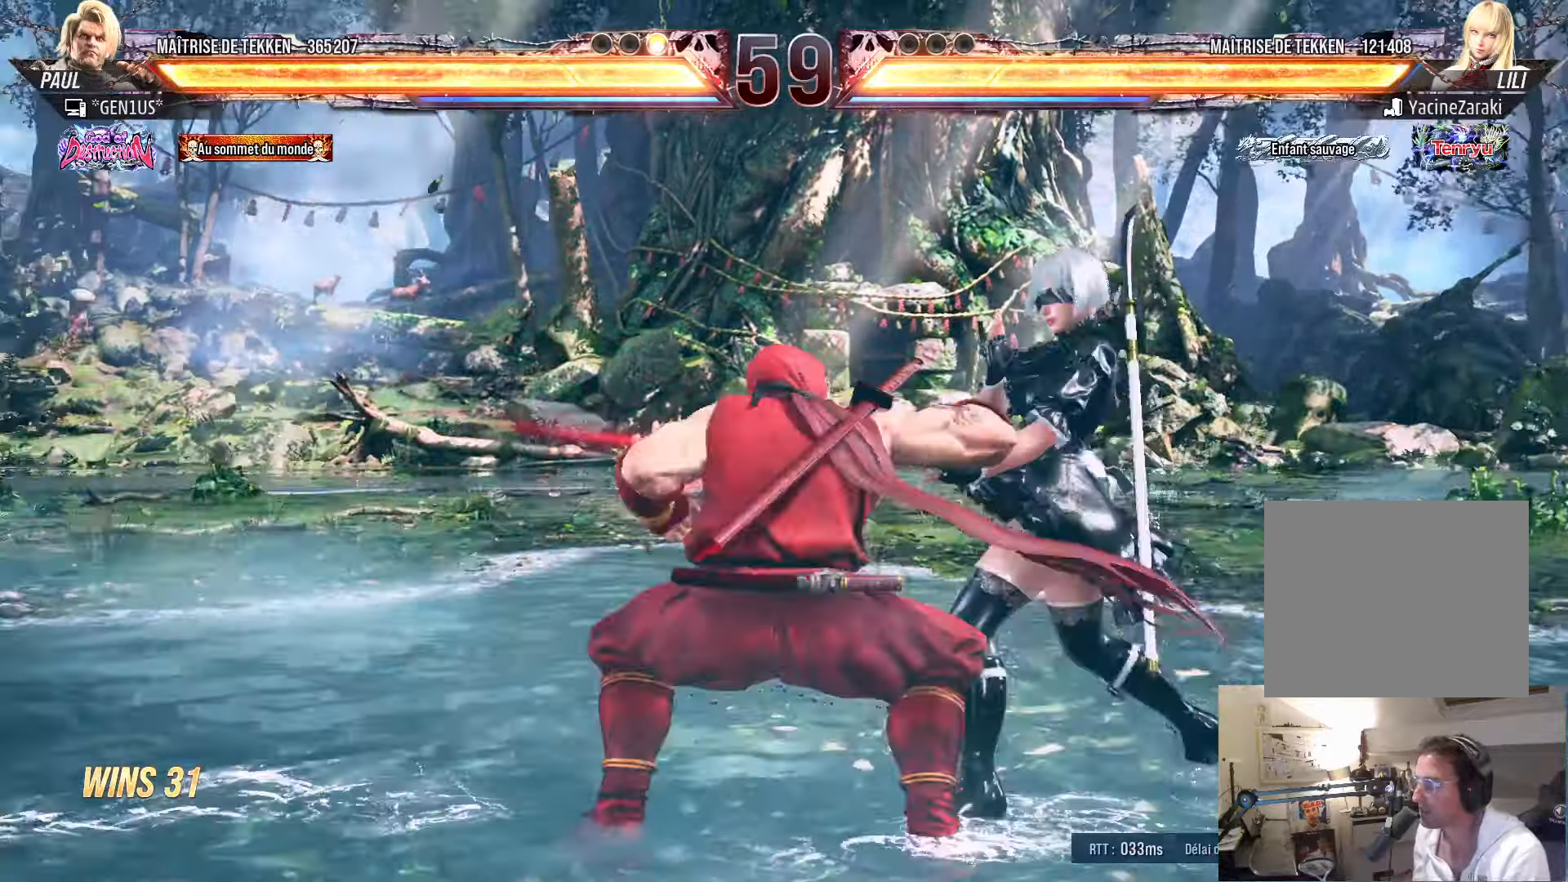
{"buttons": [], "left_stick": "center", "right_stick": "center", "events": [[66, "SQUARE", "up"]]}
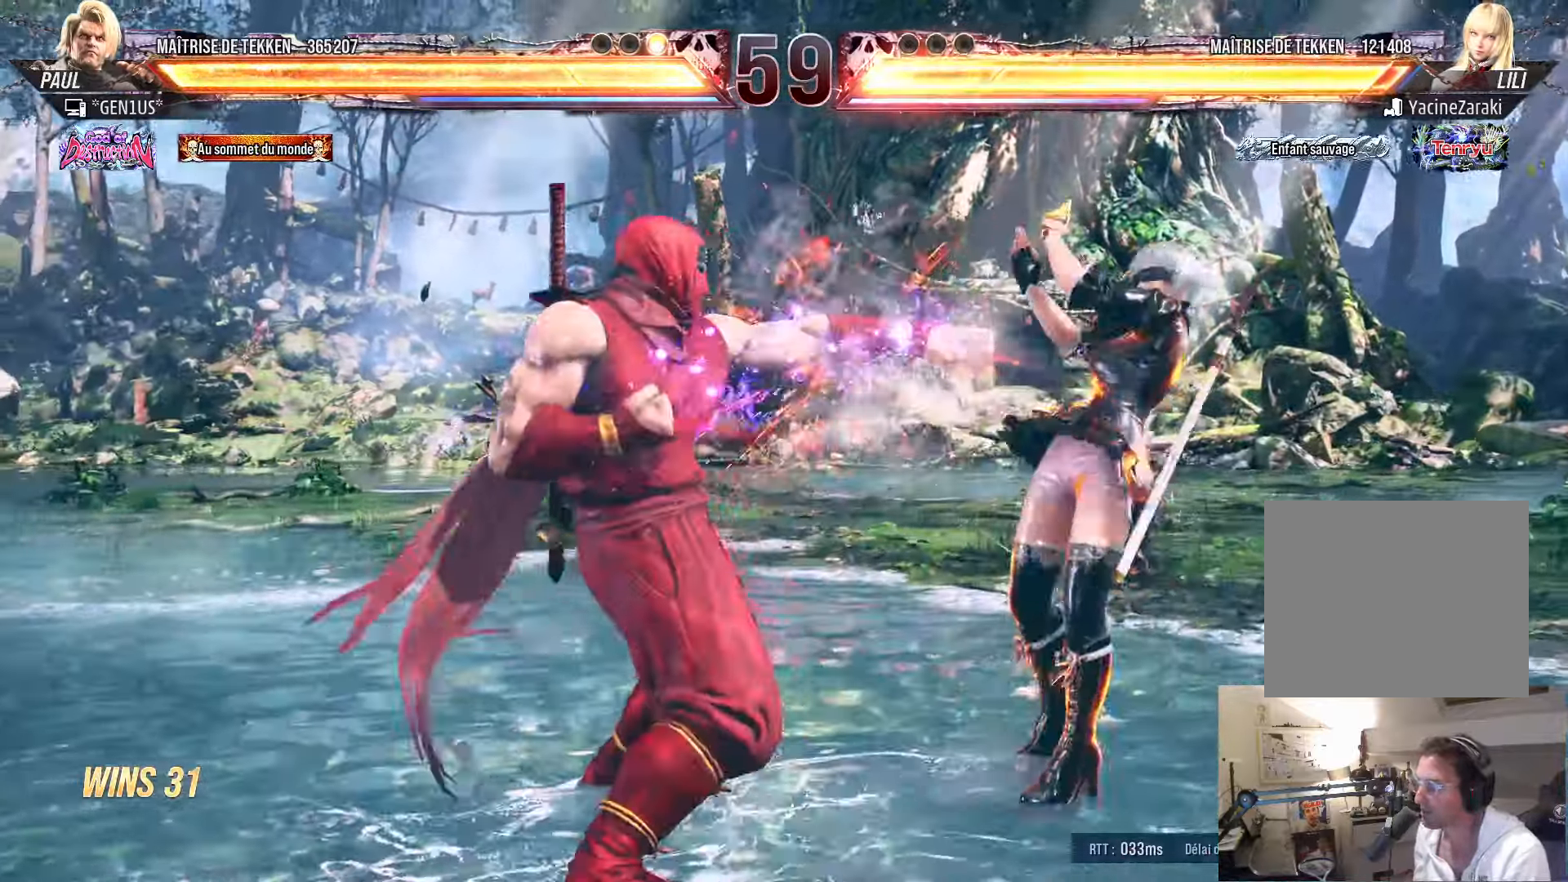
{"buttons": ["DPAD_LEFT"], "left_stick": "center", "right_stick": "center", "events": [[166, "DPAD_DOWN", "down"], [233, "DPAD_DOWN", "up"], [500, "DPAD_LEFT", "down"]]}
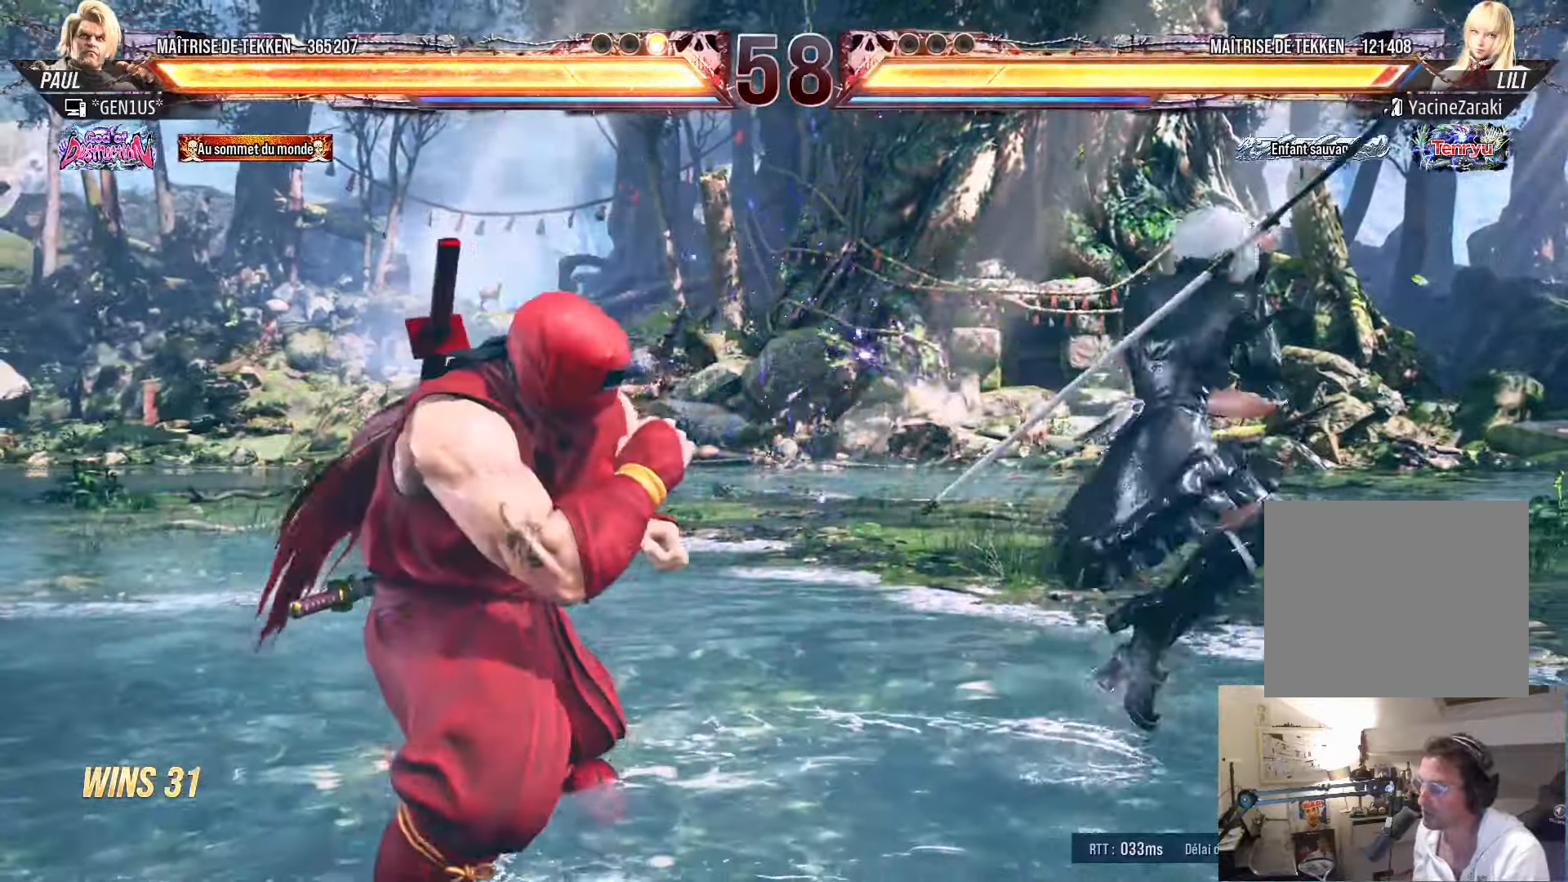
{"buttons": ["DPAD_DOWN", "DPAD_LEFT"], "left_stick": "center", "right_stick": "center", "events": [[66, "DPAD_LEFT", "up"], [150, "DPAD_LEFT", "down"], [416, "DPAD_DOWN", "down"]]}
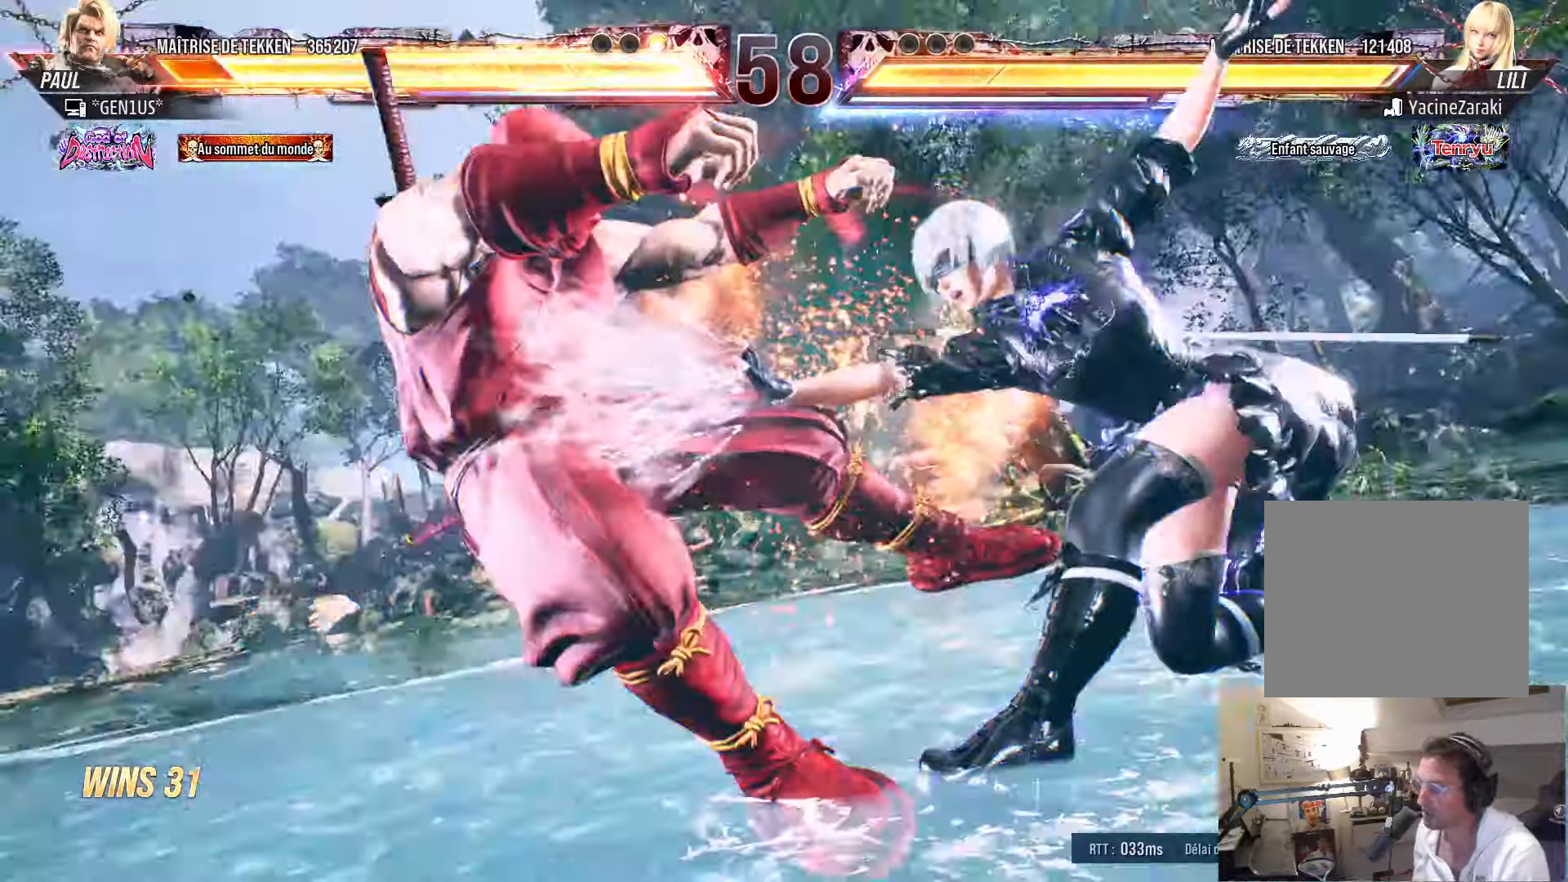
{"buttons": ["DPAD_LEFT"], "left_stick": "center", "right_stick": "center", "events": [[150, "DPAD_DOWN", "up"]]}
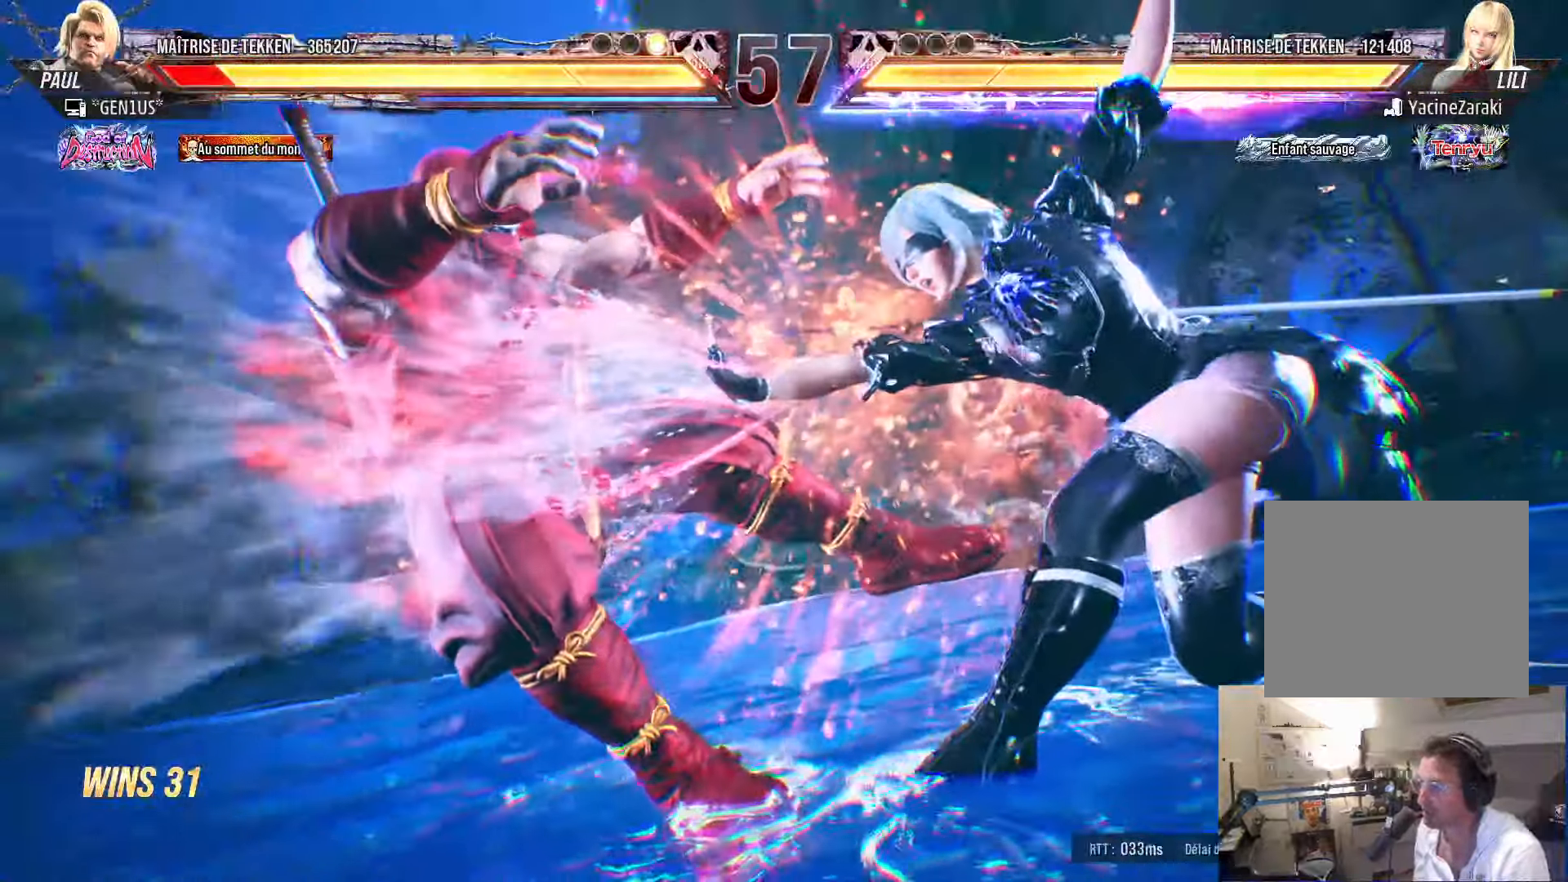
{"buttons": ["CROSS", "SQUARE", "DPAD_LEFT"], "left_stick": "center", "right_stick": "center", "events": [[116, "SQUARE", "down"], [233, "CROSS", "down"]]}
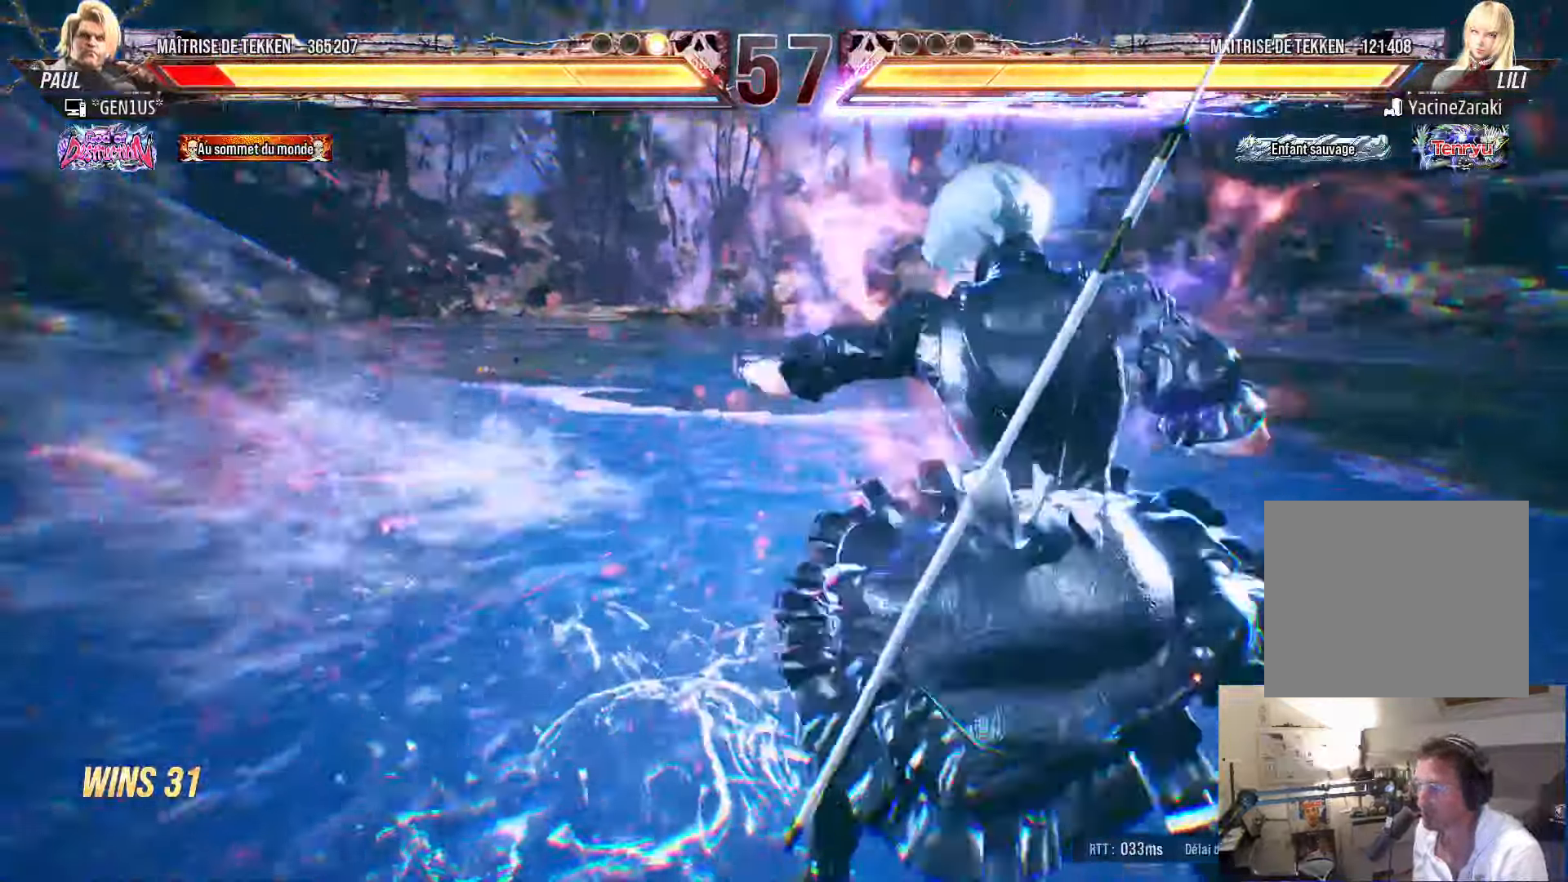
{"buttons": ["CROSS", "SQUARE", "TRIANGLE"], "left_stick": "center", "right_stick": "center", "events": [[100, "SQUARE", "up"], [366, "SQUARE", "down"], [366, "TRIANGLE", "down"], [433, "DPAD_LEFT", "up"]]}
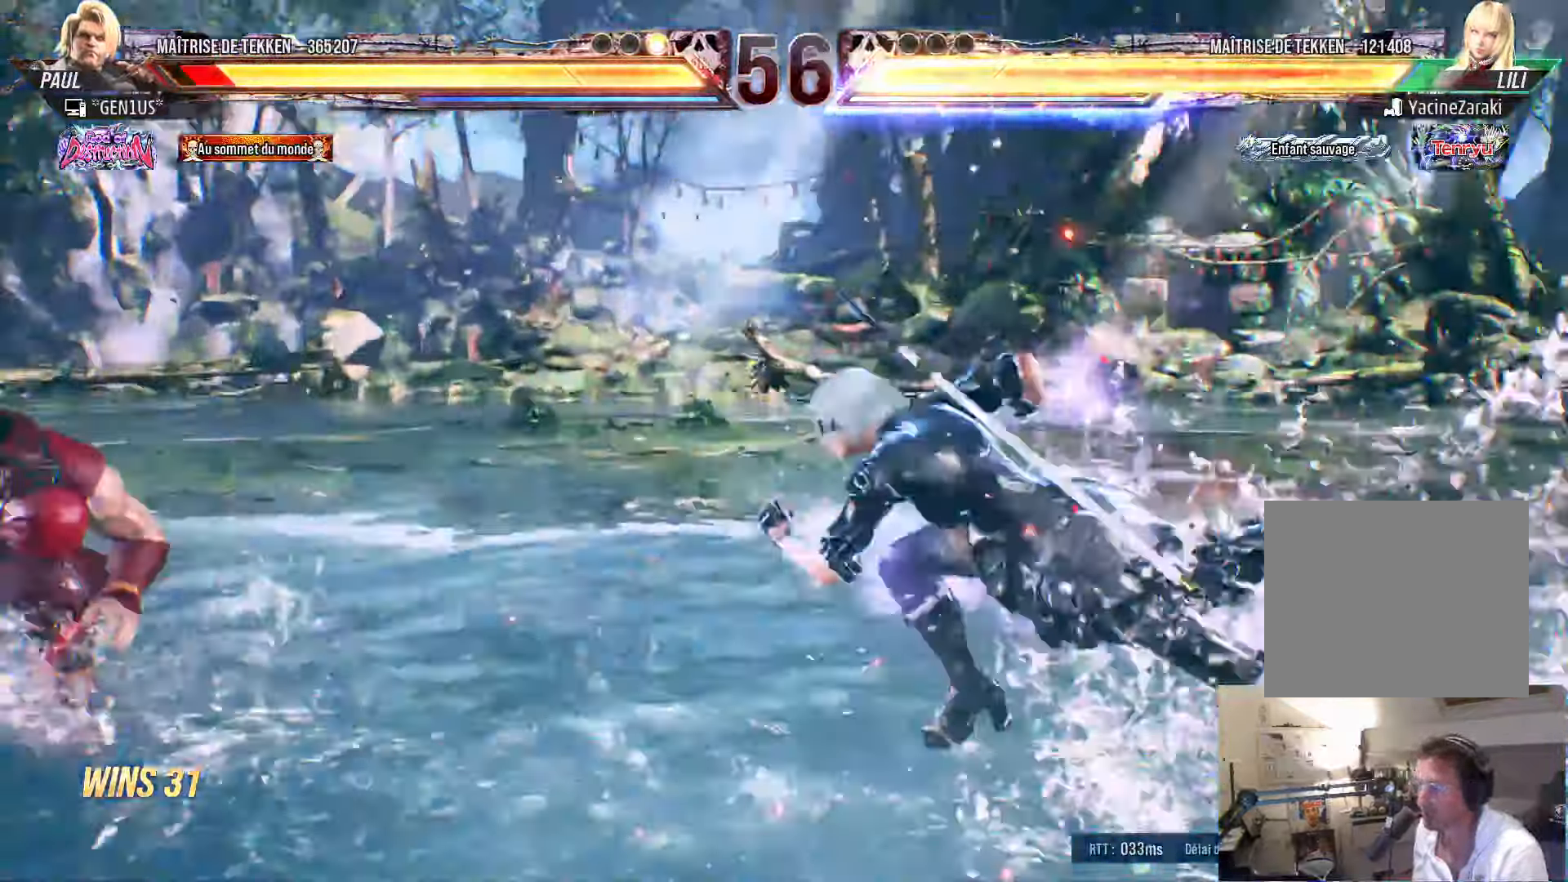
{"buttons": ["DPAD_LEFT"], "left_stick": "center", "right_stick": "center", "events": [[66, "DPAD_DOWN", "down"], [216, "DPAD_DOWN", "up"], [266, "CROSS", "up"], [266, "DPAD_LEFT", "down"], [266, "SQUARE", "up"], [266, "TRIANGLE", "up"], [350, "DPAD_LEFT", "up"], [417, "DPAD_LEFT", "down"]]}
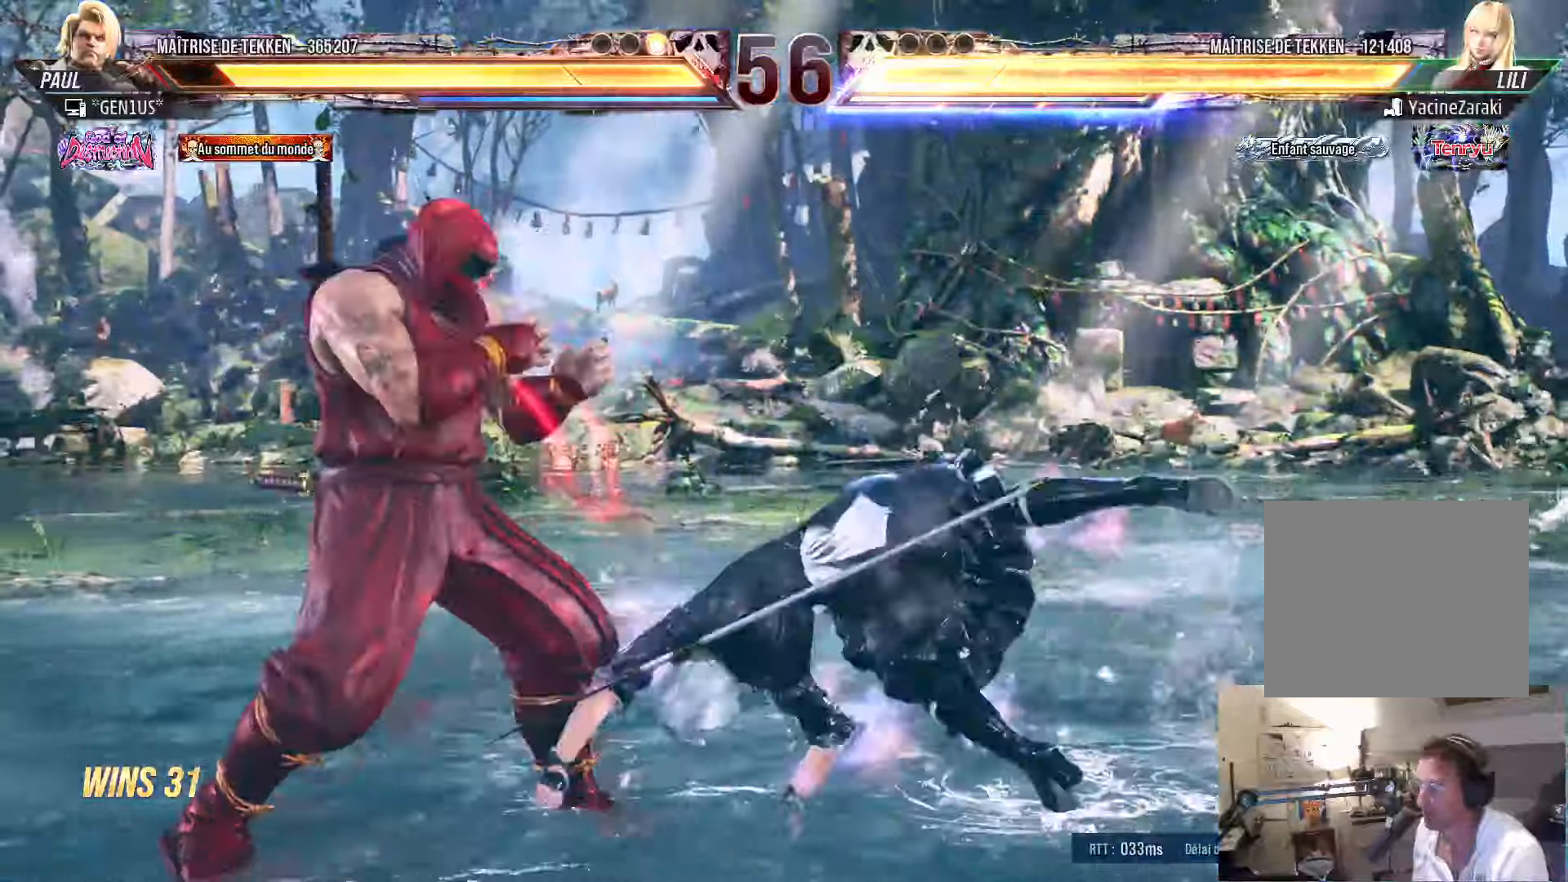
{"buttons": ["DPAD_UP"], "left_stick": "center", "right_stick": "center", "events": [[367, "DPAD_LEFT", "up"], [467, "DPAD_UP", "down"]]}
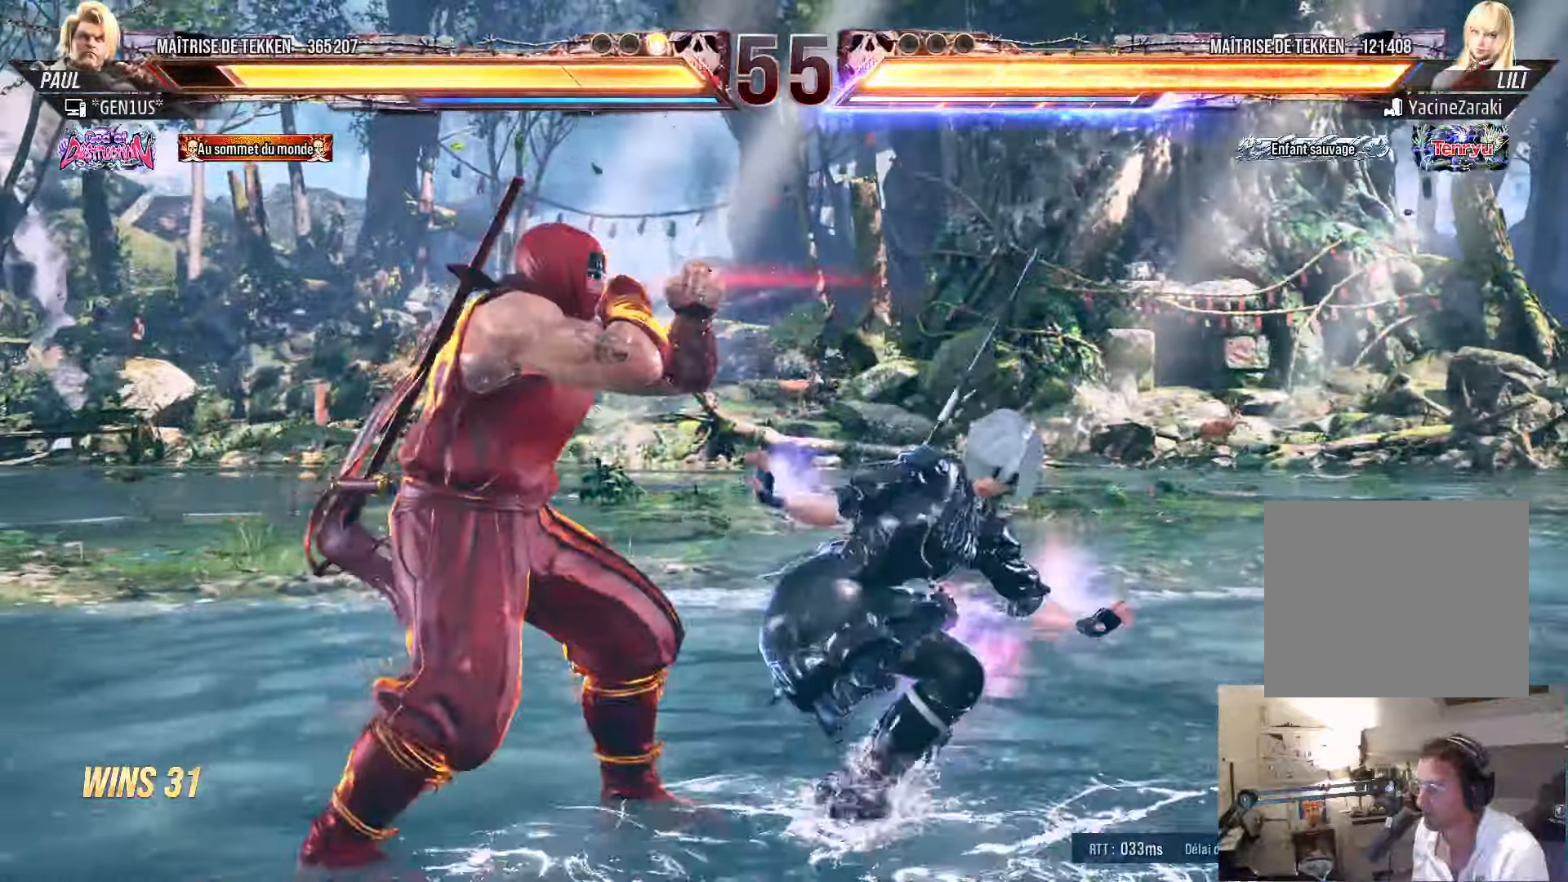
{"buttons": ["DPAD_LEFT"], "left_stick": "center", "right_stick": "center", "events": [[50, "DPAD_UP", "up"], [267, "DPAD_LEFT", "down"], [350, "DPAD_LEFT", "up"], [400, "DPAD_LEFT", "down"]]}
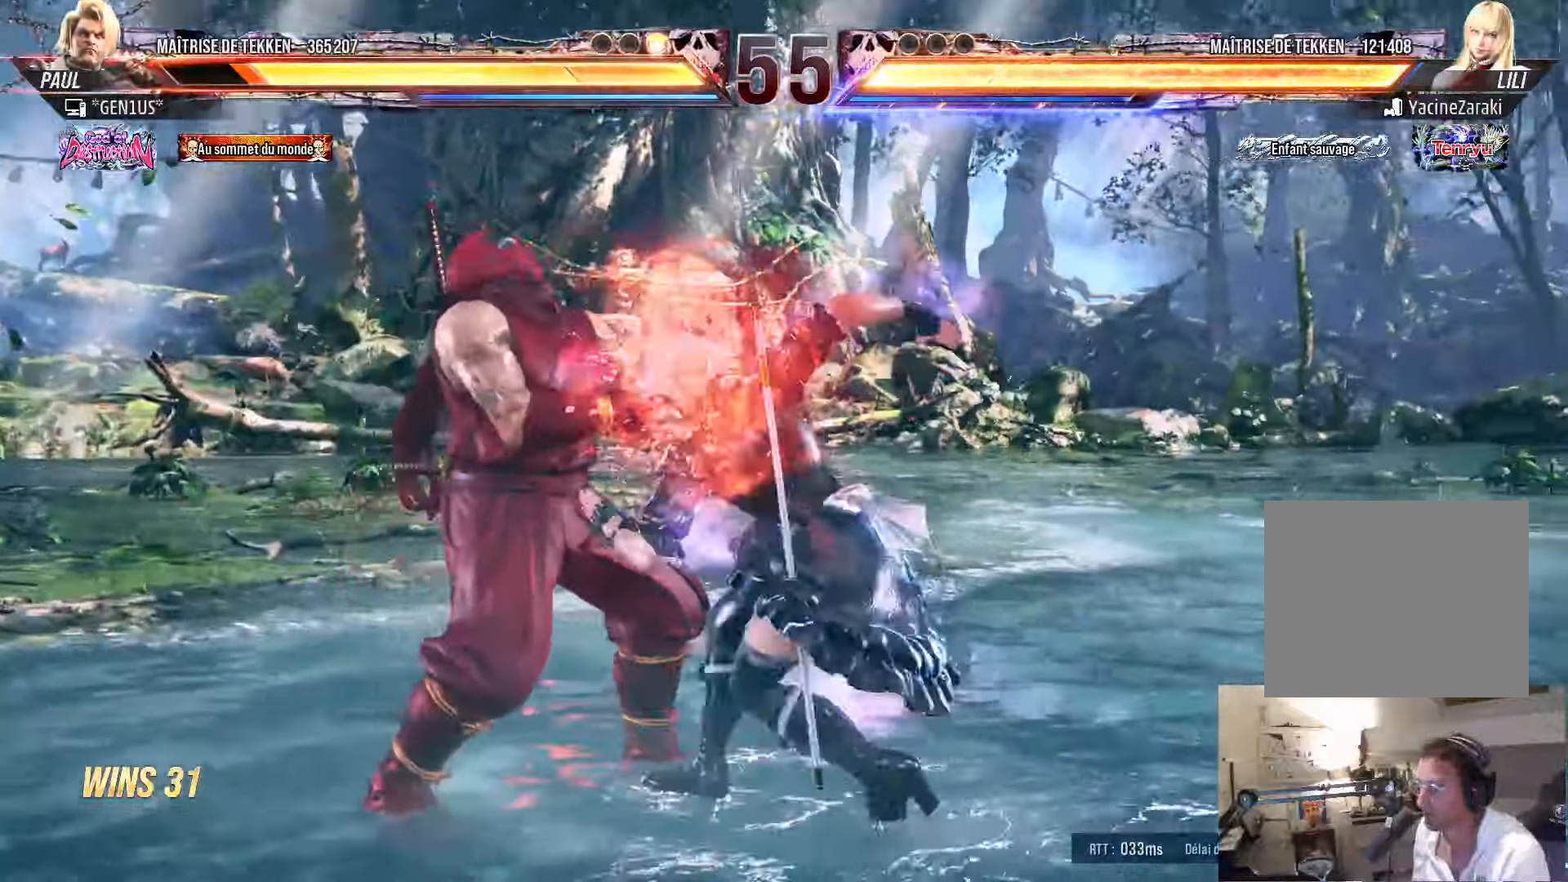
{"buttons": ["SQUARE"], "left_stick": "center", "right_stick": "center", "events": [[483, "SQUARE", "down"], [500, "DPAD_LEFT", "up"]]}
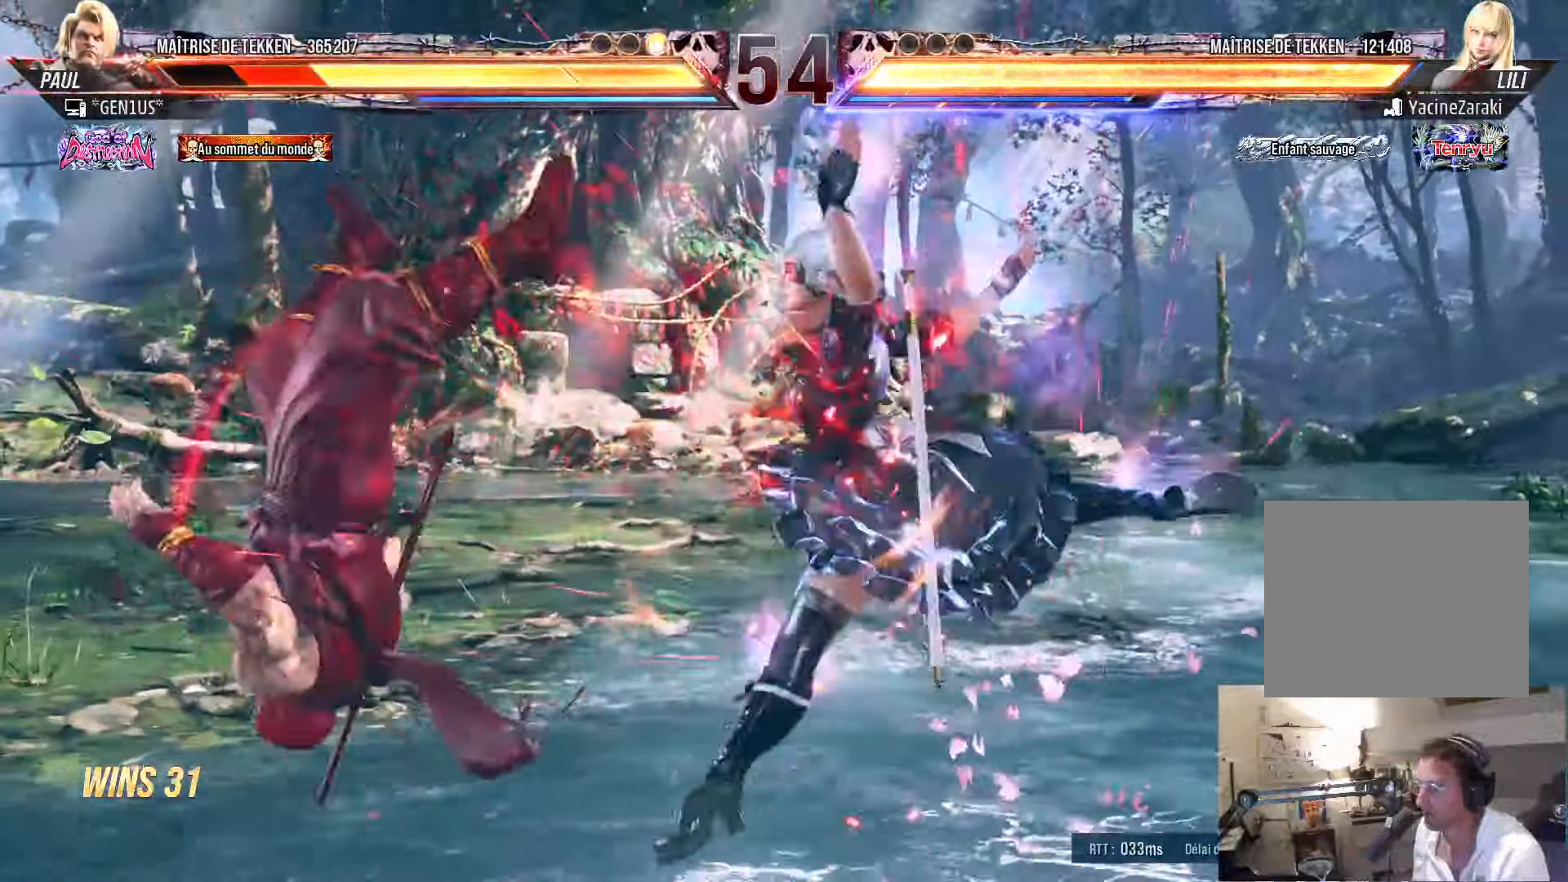
{"buttons": ["SQUARE", "DPAD_DOWN"], "left_stick": "center", "right_stick": "center", "events": [[17, "DPAD_UP", "down"], [50, "SQUARE", "up"], [133, "SQUARE", "down"], [200, "SQUARE", "up"], [267, "SQUARE", "down"], [433, "DPAD_UP", "up"], [500, "DPAD_DOWN", "down"]]}
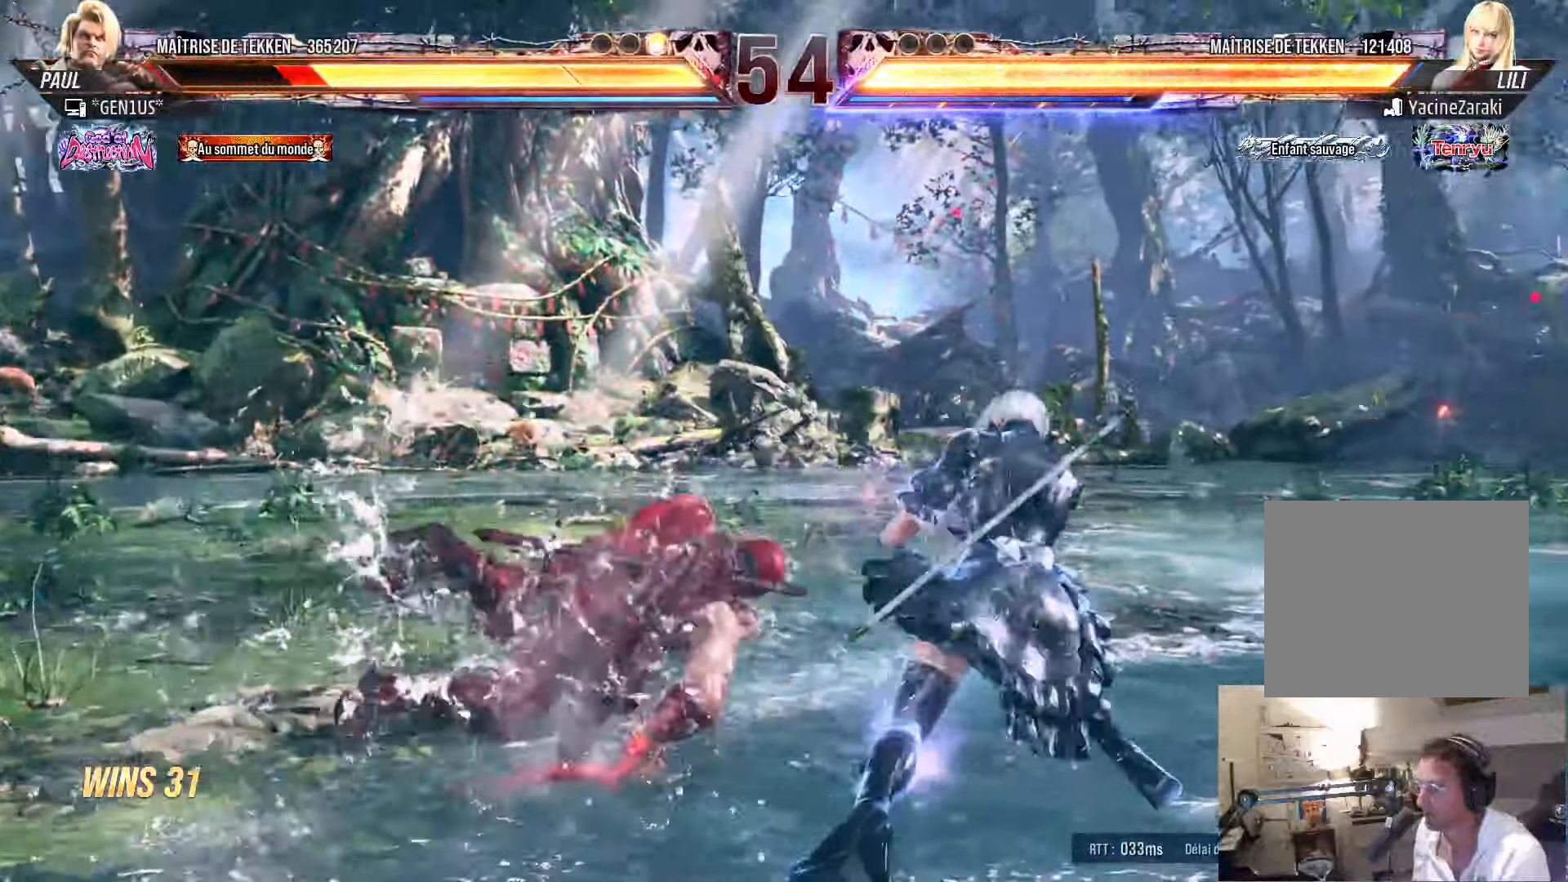
{"buttons": ["DPAD_LEFT"], "left_stick": "center", "right_stick": "center", "events": [[83, "SQUARE", "up"], [167, "DPAD_DOWN", "up"], [233, "DPAD_LEFT", "down"], [300, "DPAD_LEFT", "up"], [367, "DPAD_LEFT", "down"]]}
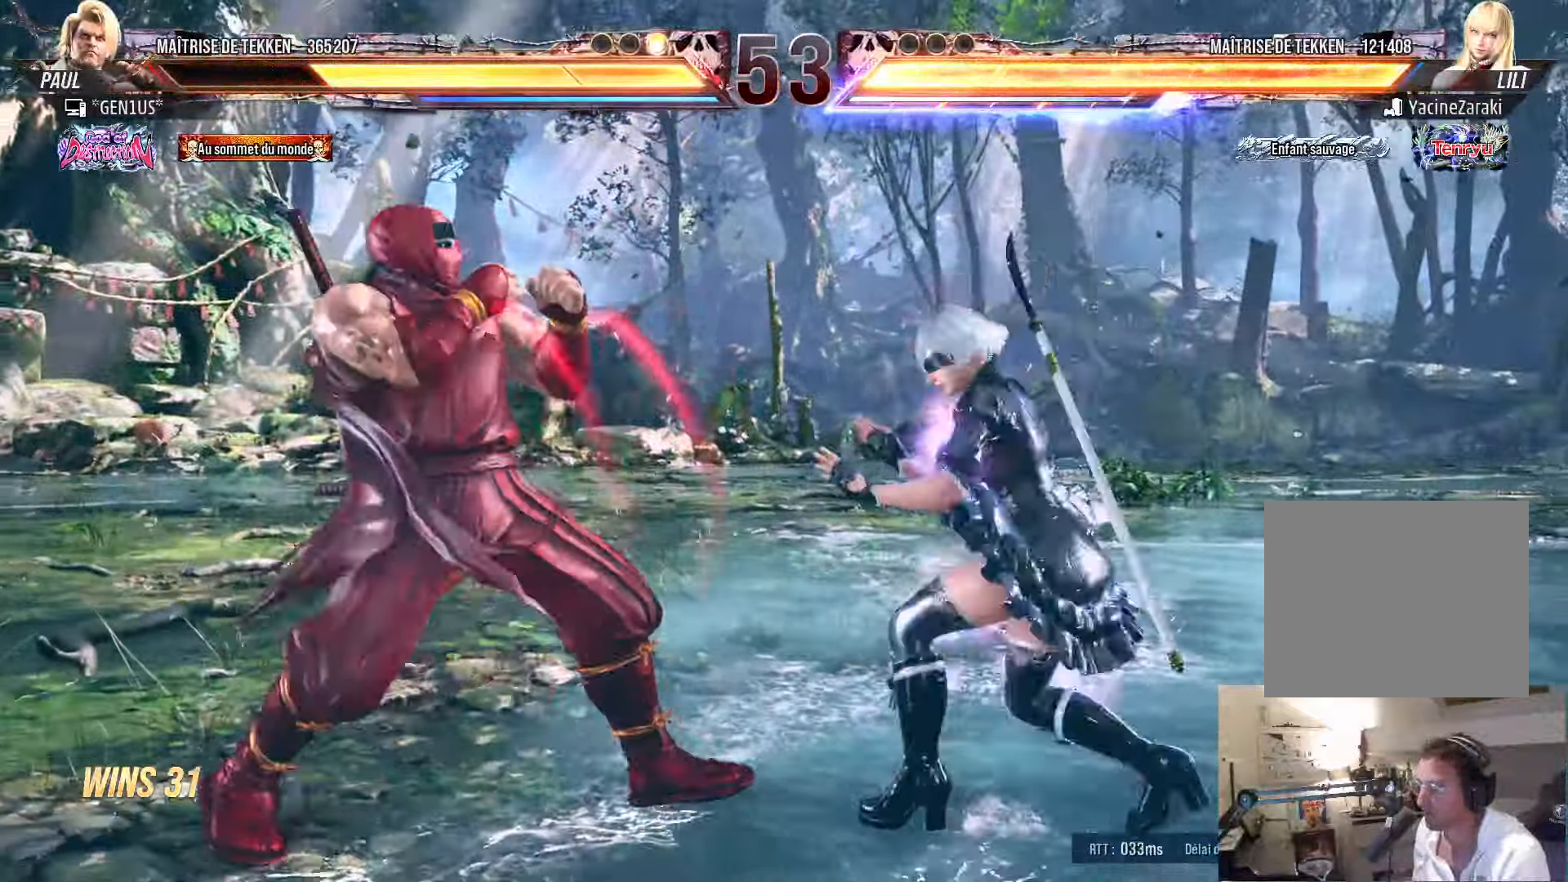
{"buttons": [], "left_stick": "center", "right_stick": "center", "events": [[433, "DPAD_LEFT", "up"]]}
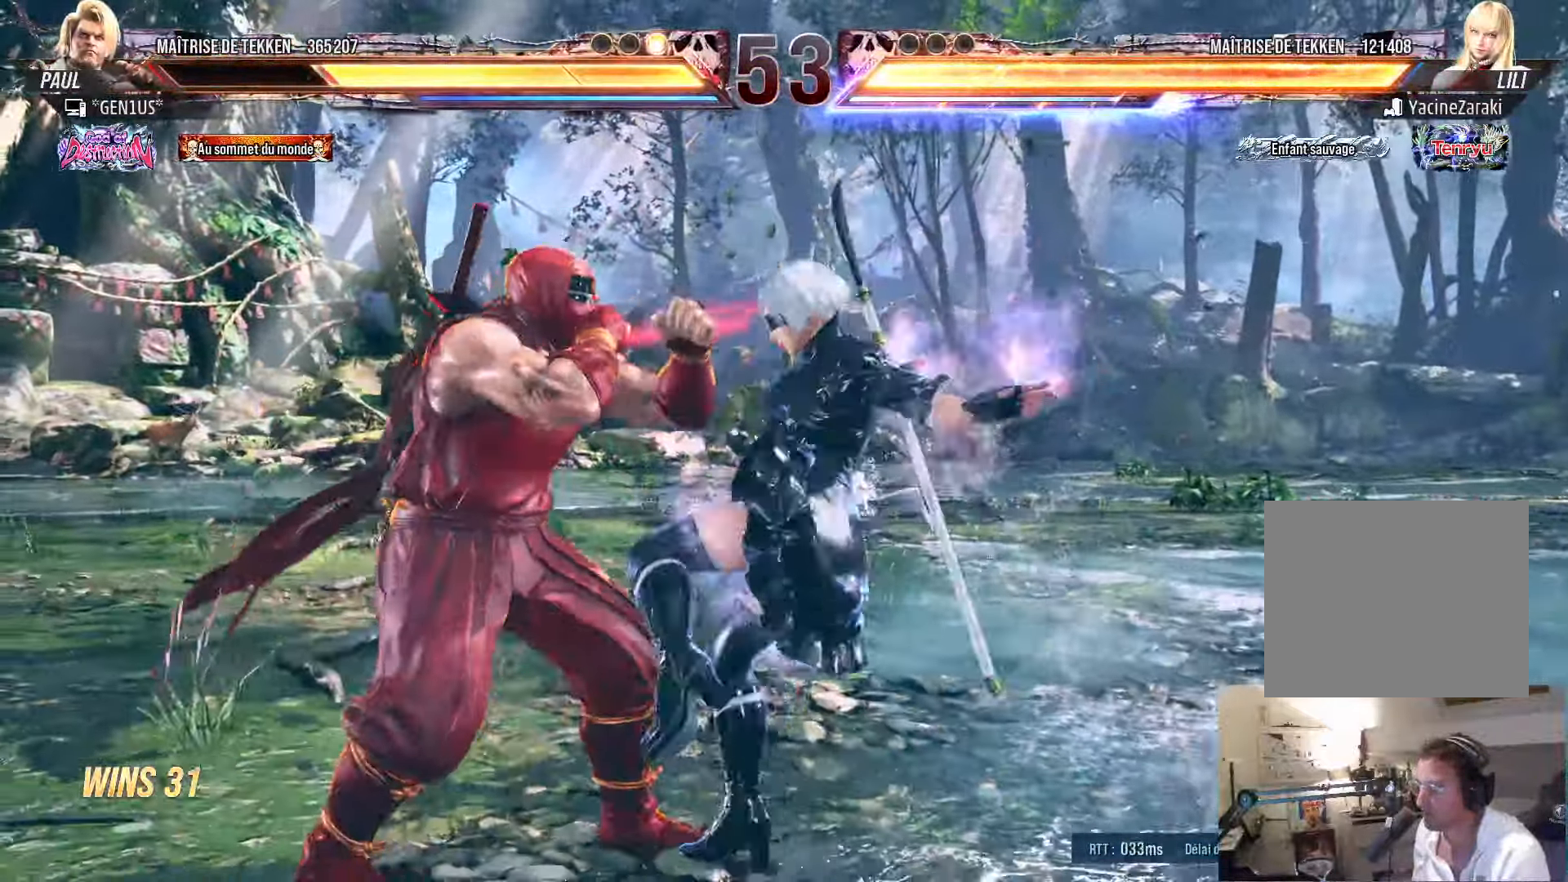
{"buttons": ["DPAD_LEFT"], "left_stick": "up-left", "right_stick": "center"}
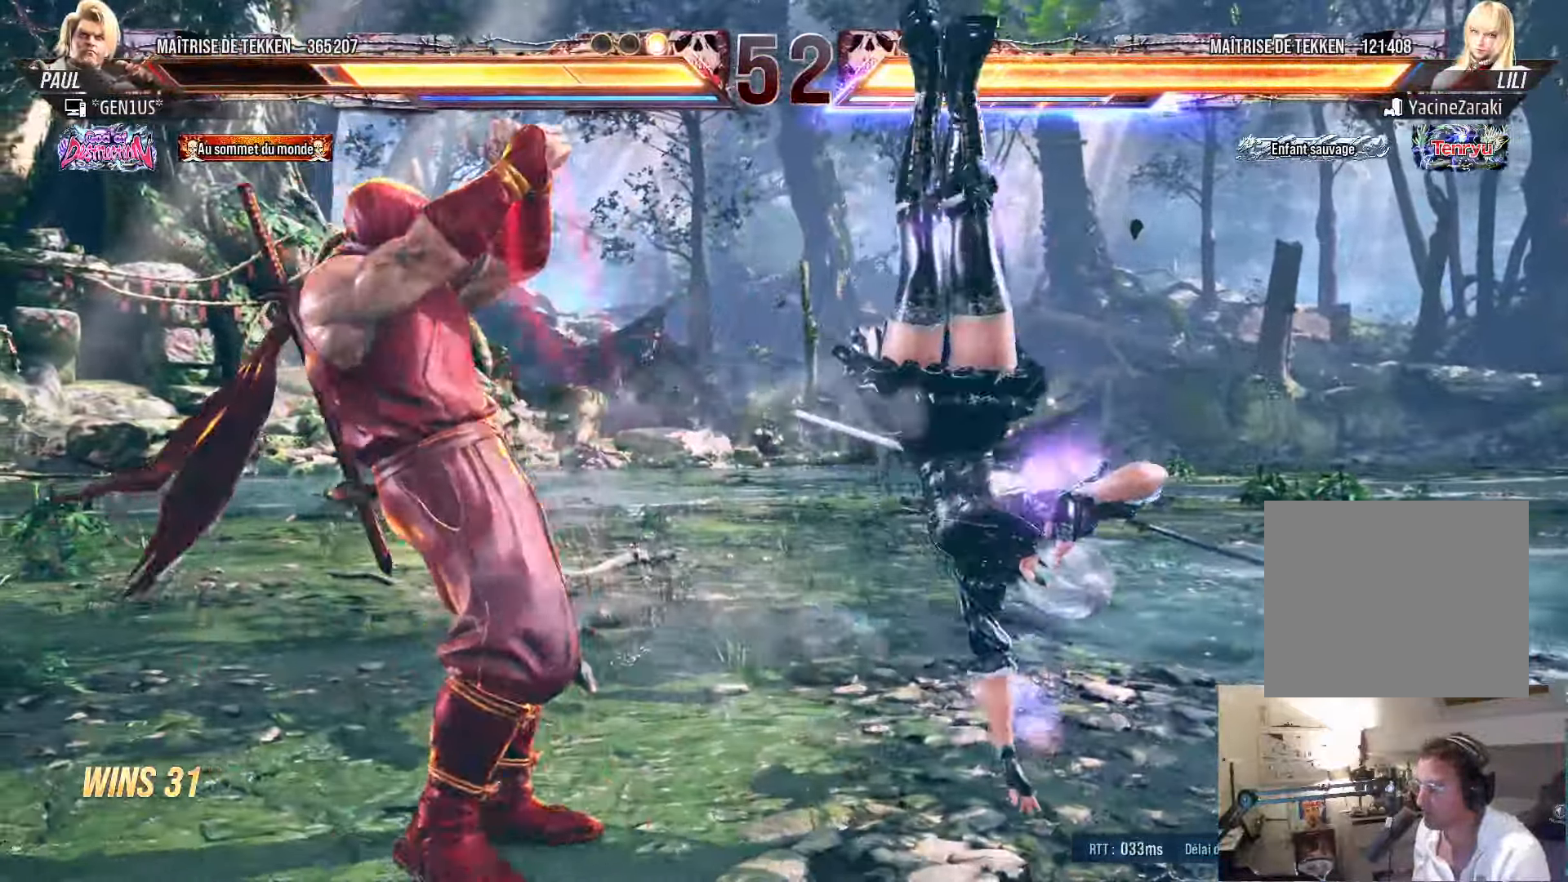
{"buttons": ["CROSS", "SQUARE", "TRIANGLE", "DPAD_LEFT"], "left_stick": "up-left", "right_stick": "center", "events": [[83, "SQUARE", "down"], [150, "SQUARE", "up"], [217, "SQUARE", "down"], [250, "SQUARE", "up"], [250, "TRIANGLE", "down"], [383, "SQUARE", "down"], [433, "CROSS", "down"]]}
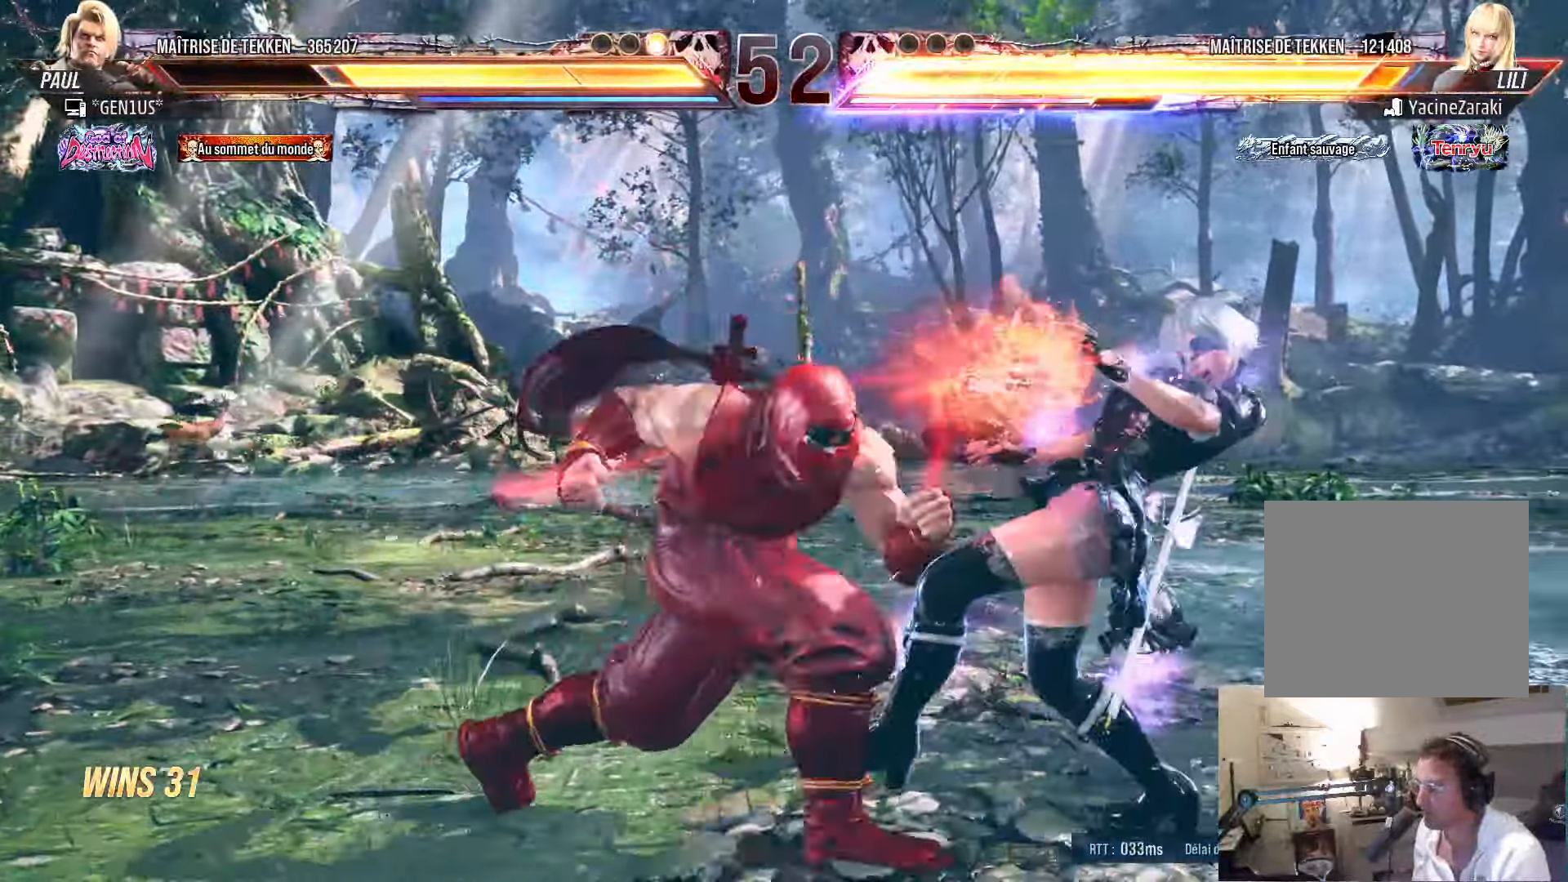
{"buttons": ["CROSS", "SQUARE", "TRIANGLE", "DPAD_LEFT"], "left_stick": "center", "right_stick": "center", "events": [[250, "left_stick", "center"]]}
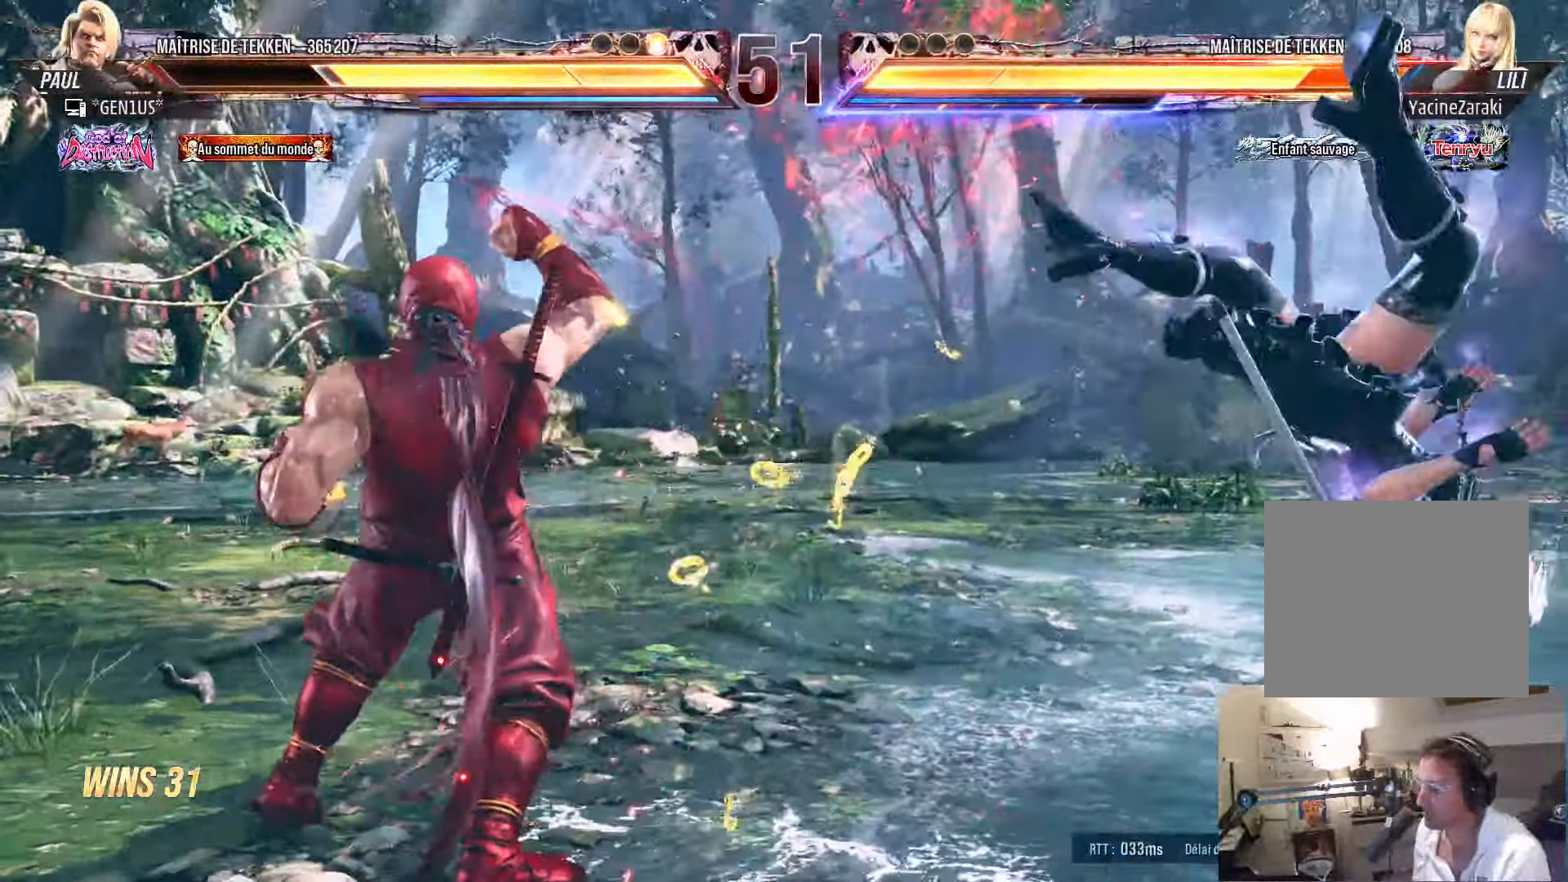
{"buttons": ["DPAD_RIGHT"], "left_stick": "center", "right_stick": "center", "events": [[83, "CROSS", "up"], [83, "SQUARE", "up"], [117, "DPAD_LEFT", "up"], [117, "TRIANGLE", "up"], [150, "DPAD_RIGHT", "down"], [217, "DPAD_RIGHT", "up"], [283, "DPAD_RIGHT", "down"]]}
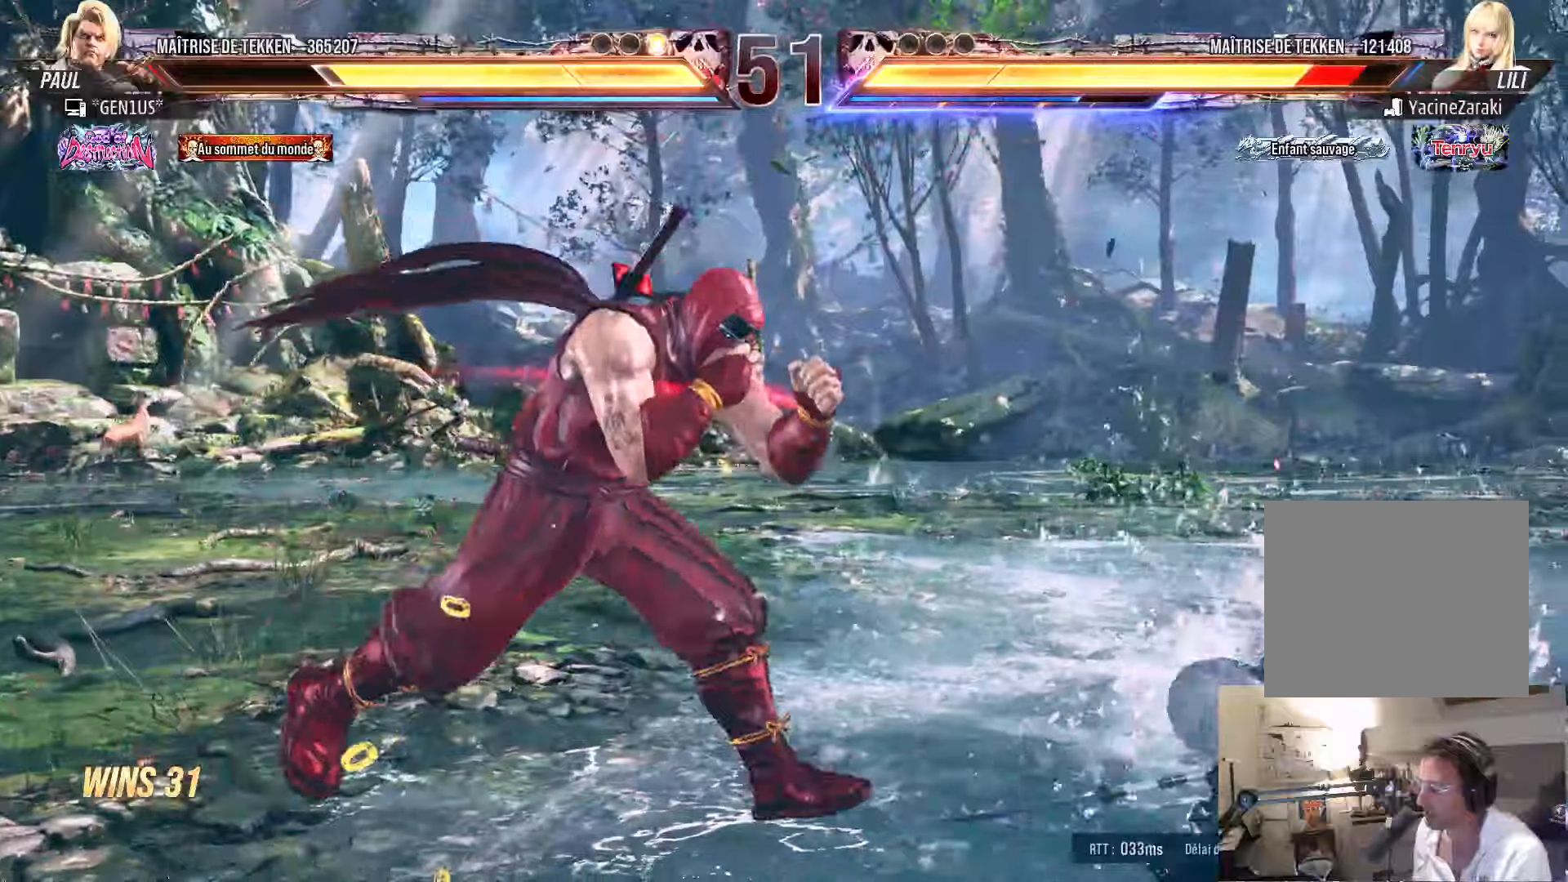
{"buttons": [], "left_stick": "center", "right_stick": "center", "events": [[150, "DPAD_DOWN", "down"], [150, "DPAD_RIGHT", "up"], [167, "CIRCLE", "down"], [234, "CIRCLE", "up"], [234, "DPAD_DOWN", "up"], [384, "TRIANGLE", "down"], [484, "TRIANGLE", "up"]]}
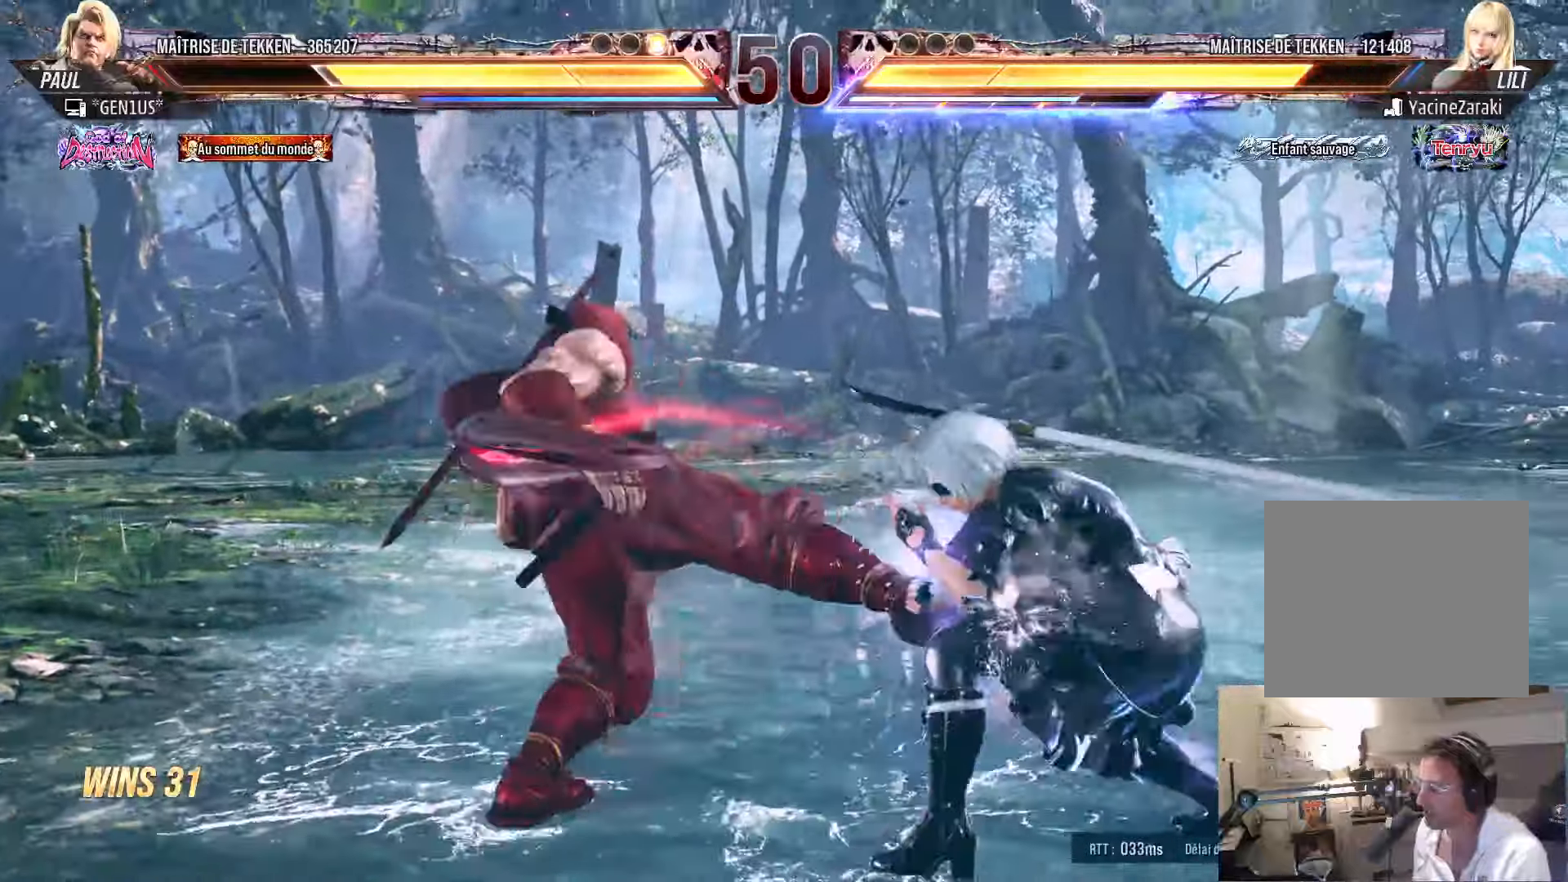
{"buttons": ["DPAD_LEFT"], "left_stick": "center", "right_stick": "center", "events": [[300, "DPAD_LEFT", "down"], [367, "DPAD_LEFT", "up"], [434, "DPAD_LEFT", "down"]]}
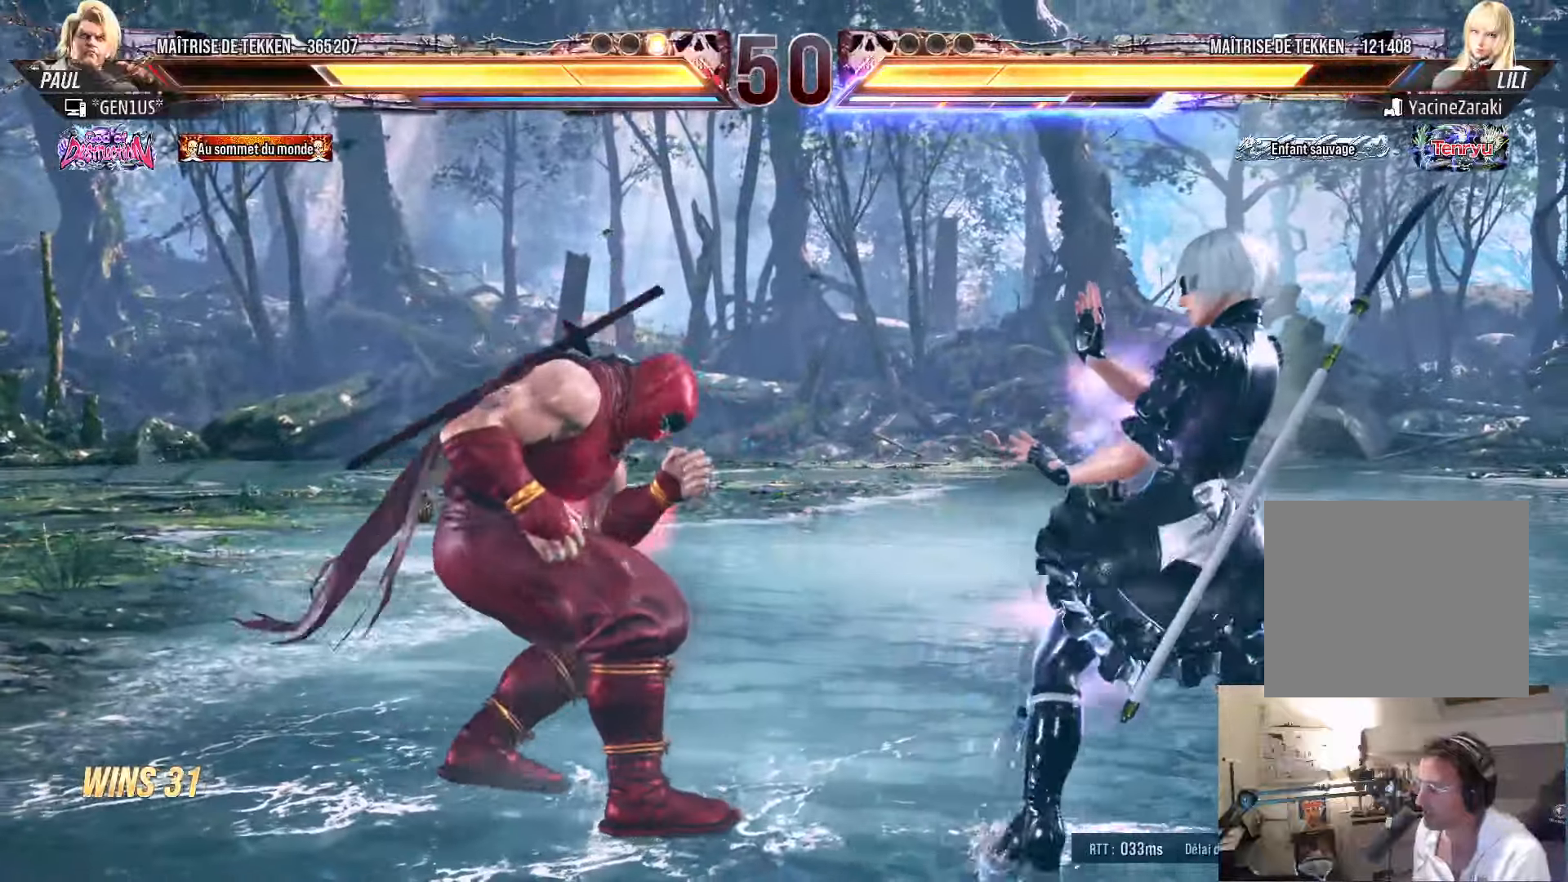
{"buttons": [], "left_stick": "center", "right_stick": "center", "events": [[250, "DPAD_LEFT", "up"], [434, "DPAD_RIGHT", "down"], [484, "DPAD_RIGHT", "up"]]}
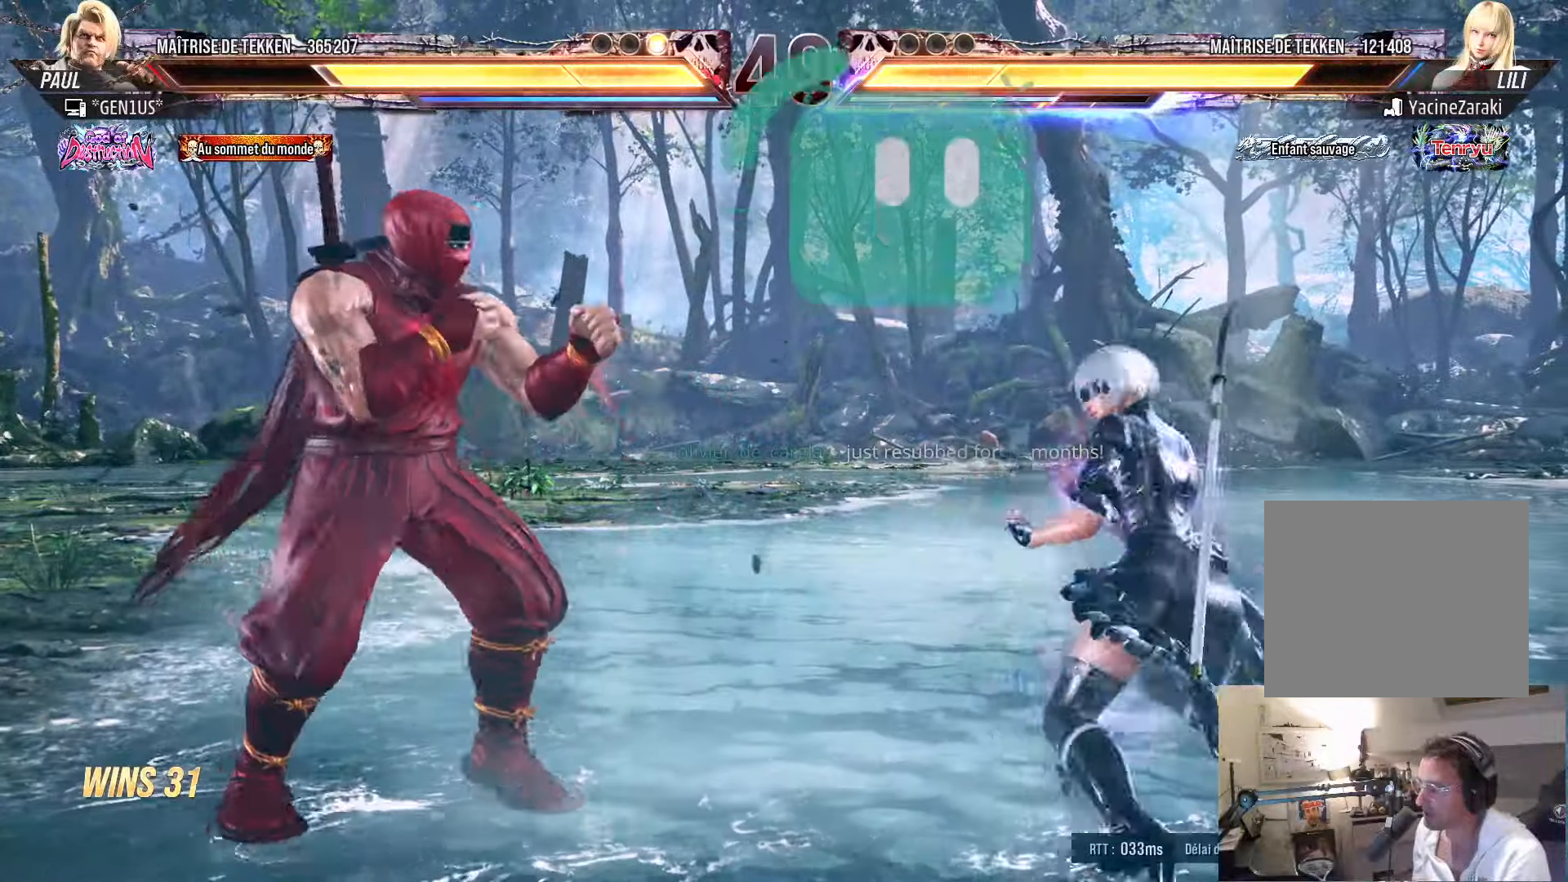
{"buttons": ["DPAD_LEFT"], "left_stick": "center", "right_stick": "center"}